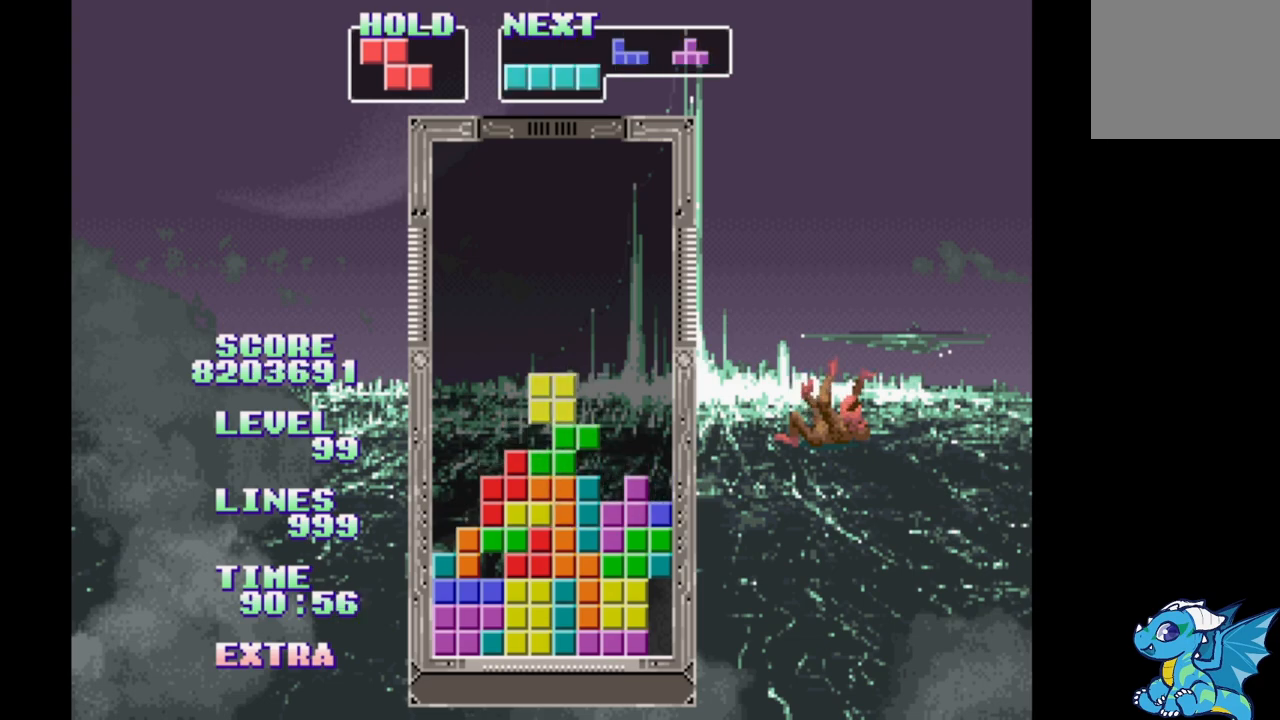
Gameplay with a controller (Xbox layout); each line is a JSON object with the inputs held at the frame after it. "events" lists button and stick changes between this image and that frame as [ms after this image, input, new state], when the widget could be followed in between. Not read: L2 L3 R2 R3 left_stick right_stick.
{"buttons": ["DPAD_LEFT"], "events": [[33, "DPAD_RIGHT", "down"], [100, "DPAD_RIGHT", "up"], [150, "DPAD_LEFT", "down"], [300, "DPAD_RIGHT", "down"], [383, "DPAD_RIGHT", "up"]]}
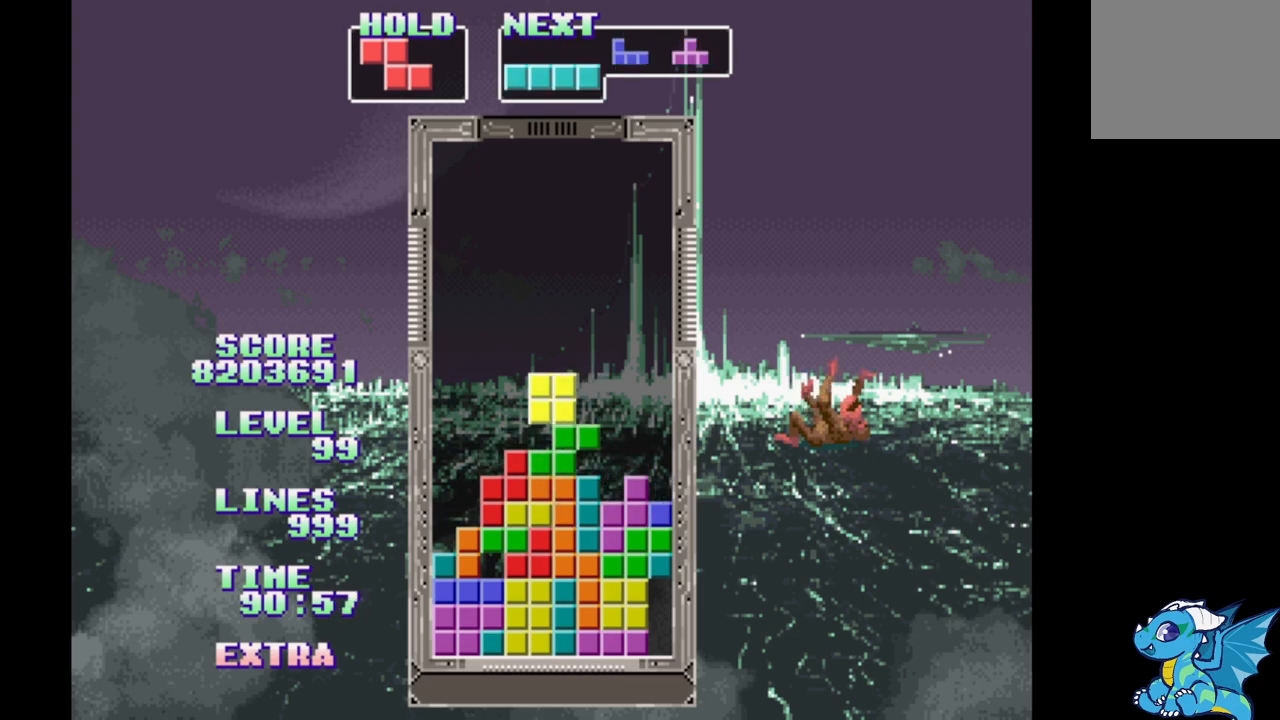
{"buttons": ["DPAD_UP", "DPAD_LEFT"], "events": [[250, "B", "down"], [383, "B", "up"], [383, "DPAD_UP", "down"]]}
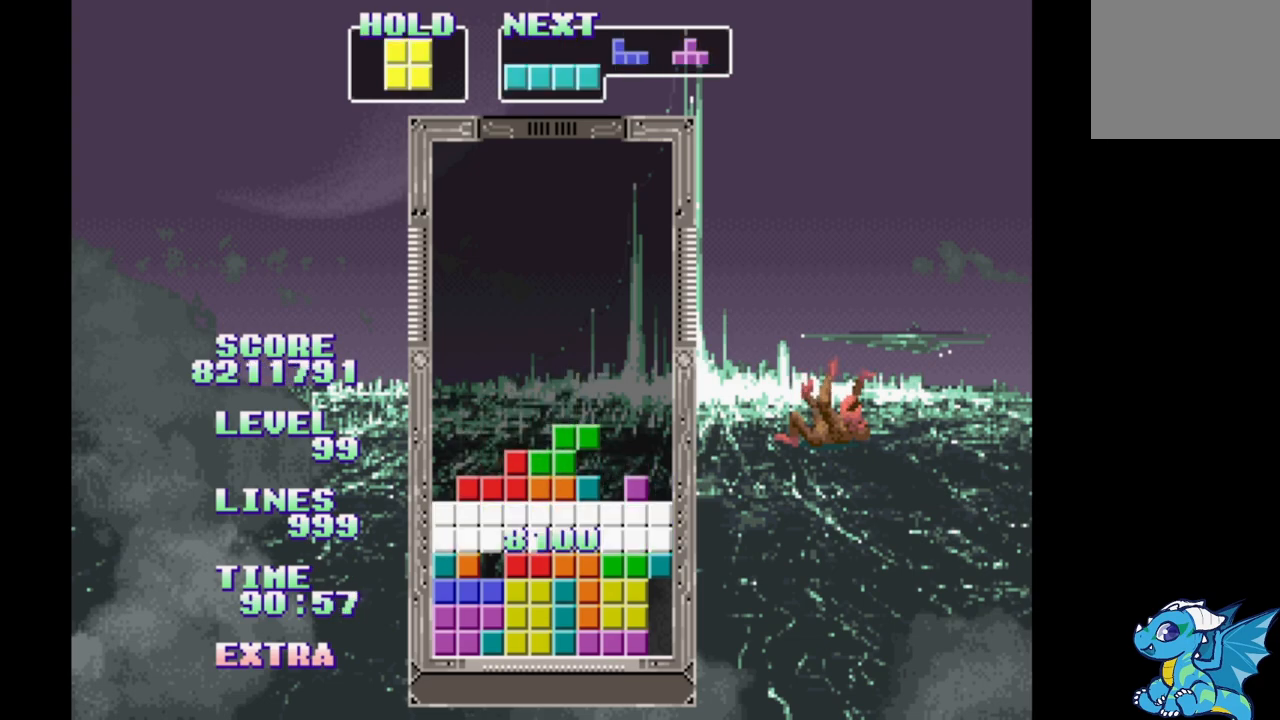
{"buttons": ["DPAD_LEFT"], "events": [[17, "DPAD_UP", "up"]]}
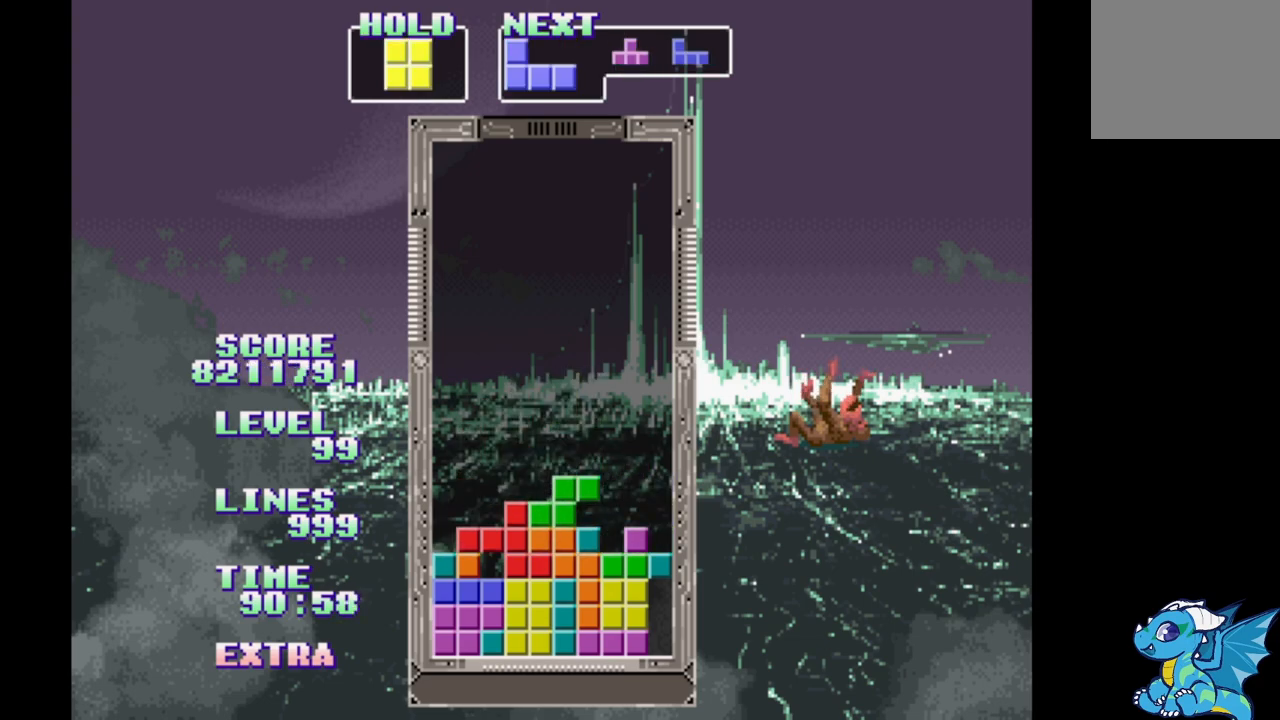
{"buttons": ["A", "DPAD_LEFT"], "events": [[250, "A", "down"]]}
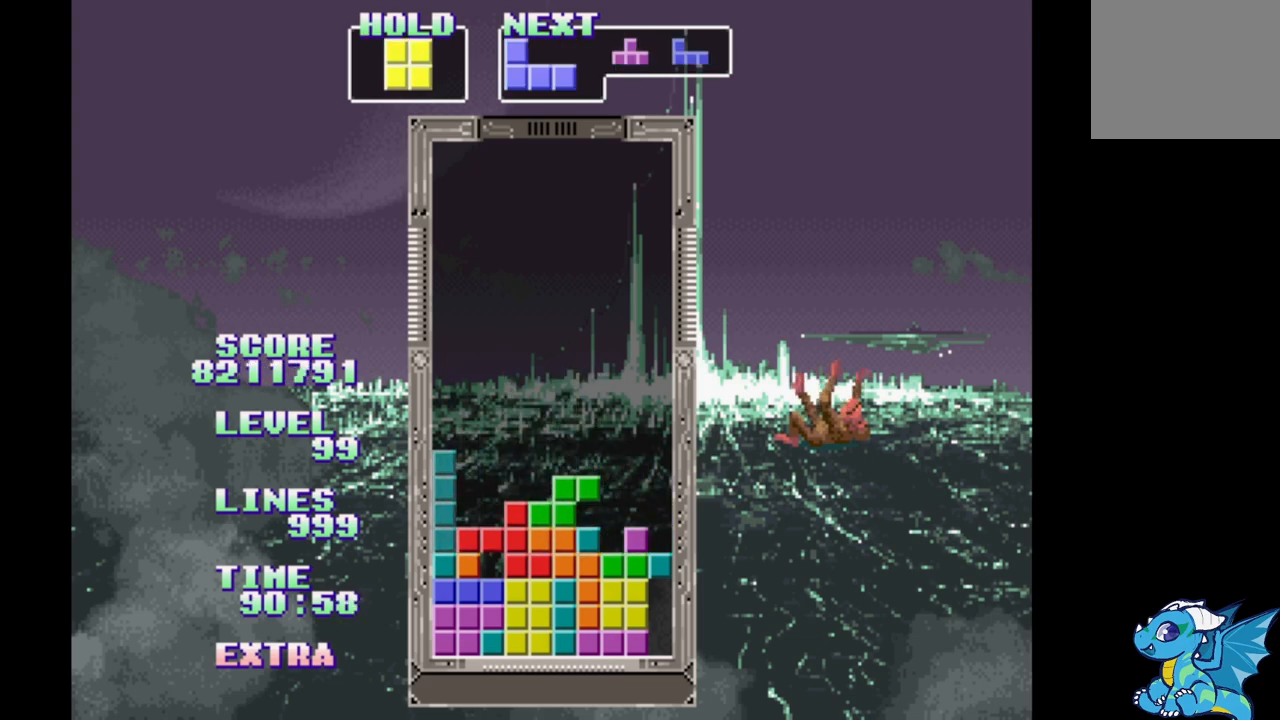
{"buttons": ["DPAD_RIGHT"], "events": [[67, "A", "up"], [267, "DPAD_RIGHT", "down"], [500, "DPAD_LEFT", "up"]]}
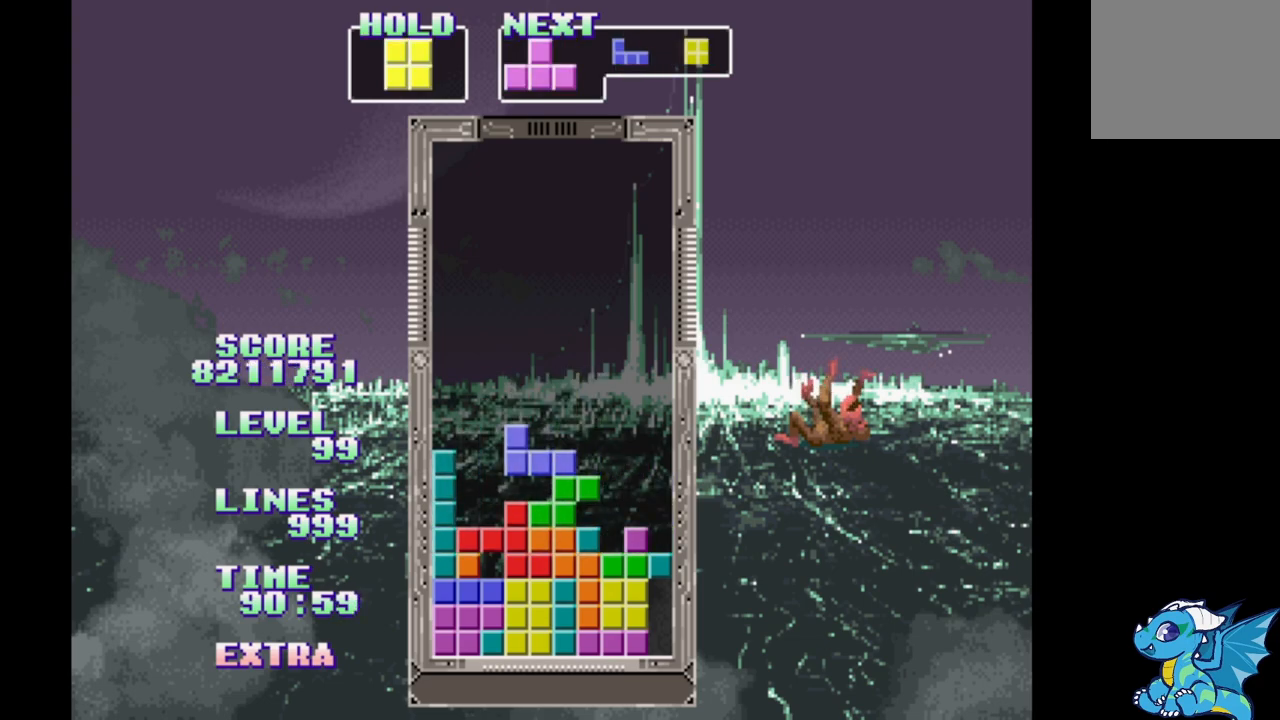
{"buttons": ["DPAD_LEFT"]}